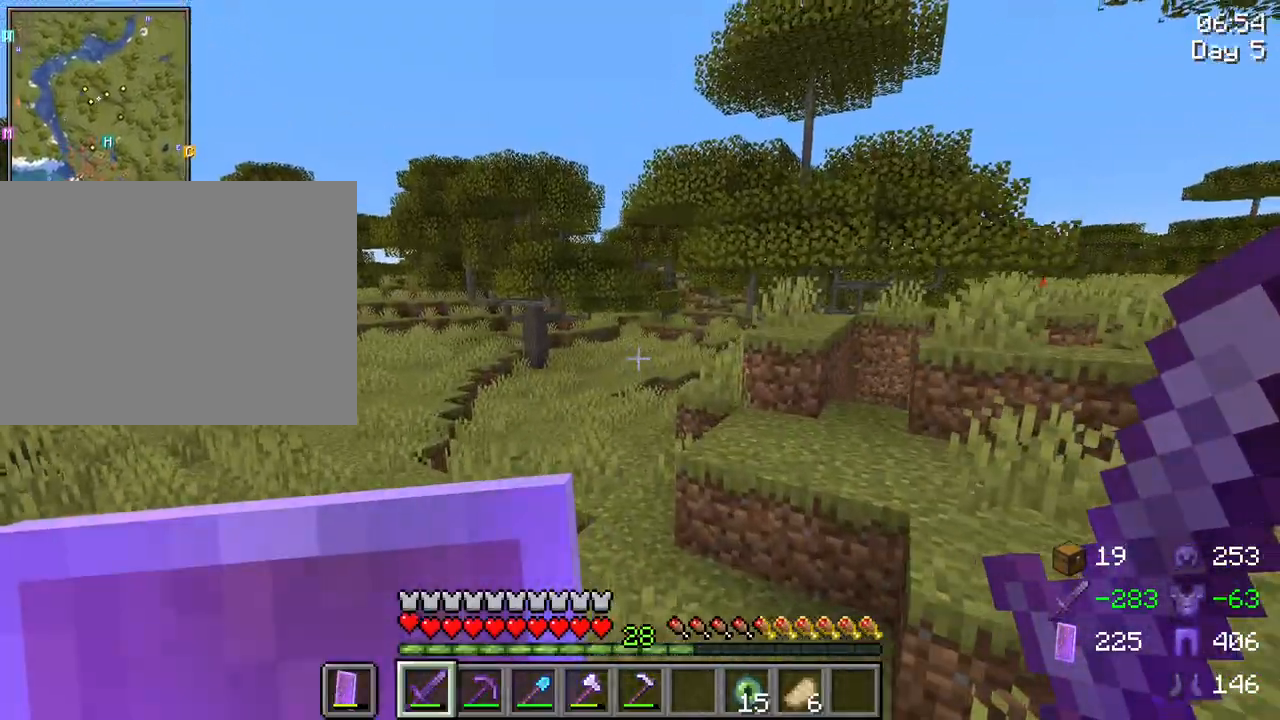
Gameplay with keyboard and mouse; each line is a JSON object with the keys and mouse buttons held at the frame after it. "events" lists presses ("down") and releases ("up") of "1", "2", "3", "4", "5", "a", "alt", "c", "caps_lock", "ctrl", "d", "e", "f", "g", "q", "r", "s", "shift", "space", "t", "tab", "v", "w", "x", "z", "mouse_left", "mouse_wheel" and "mouse_right" between this image and that frame as [ms after this image, input, new state], when the widget could be followed in between. "mouse_left", "mouse_wheel", "mouse_right" = the "left", "wheel", "right" buttons of the "mouse" list. No other keys are recorded. Fast repeated clicks can show as one long hold. "wheel" means that the mouse wheel is clicked or scrolled. "mouse_move" is the direction in which the mouse moves at that frame (one of eight, or "still"), when it could be read.
{"keys": ["ctrl", "space", "w"], "mouse": [], "mouse_move": "still", "events": []}
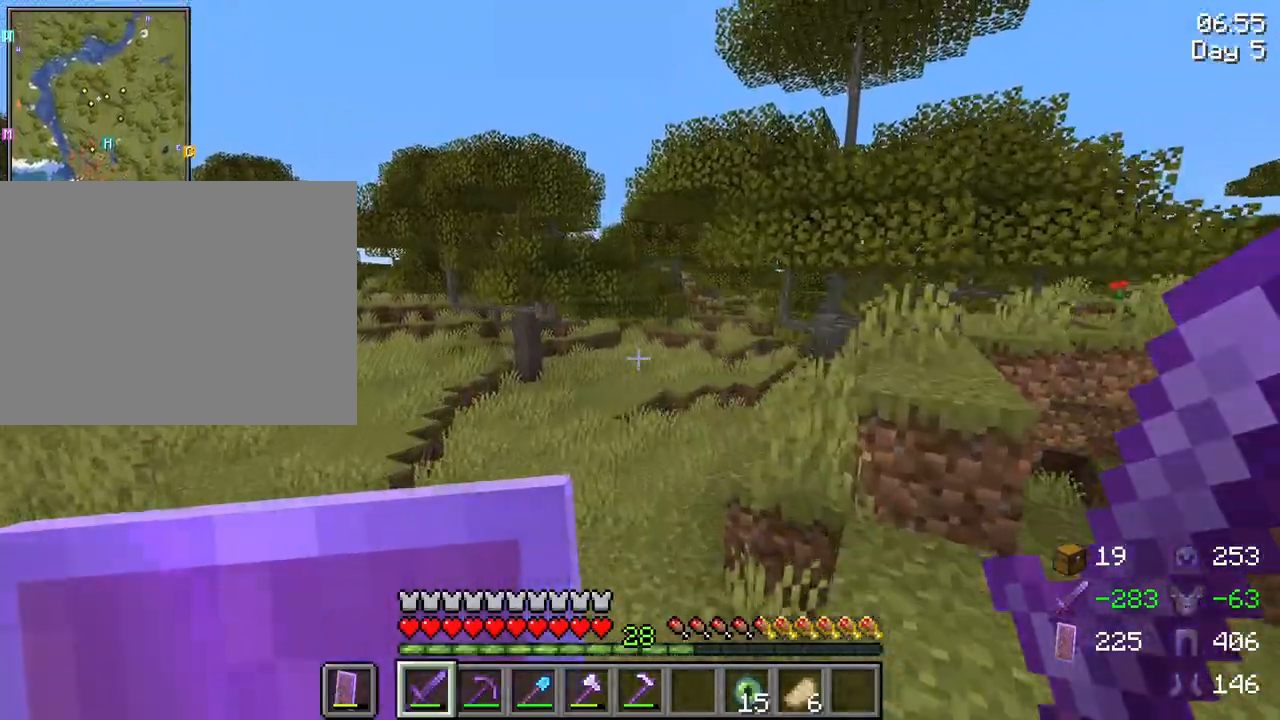
{"keys": ["ctrl", "space", "w"], "mouse": [], "mouse_move": "still", "events": []}
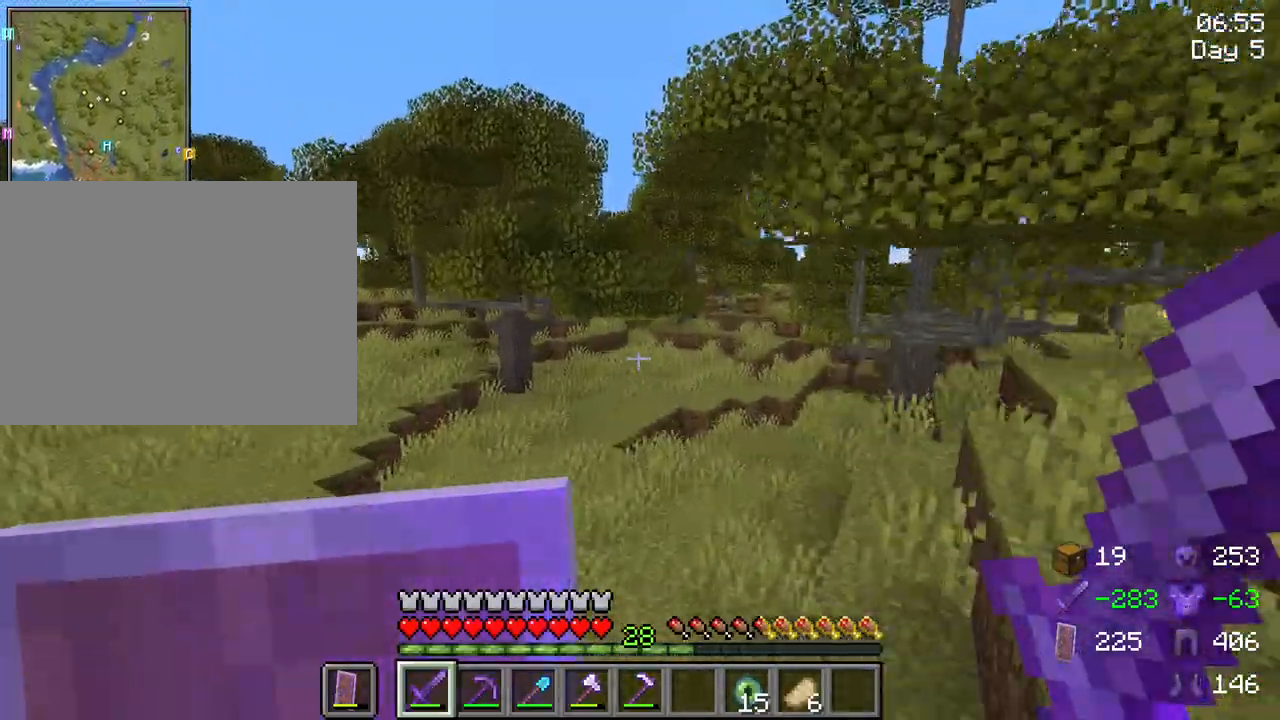
{"keys": ["ctrl", "space", "w"], "mouse": [], "mouse_move": "still", "events": []}
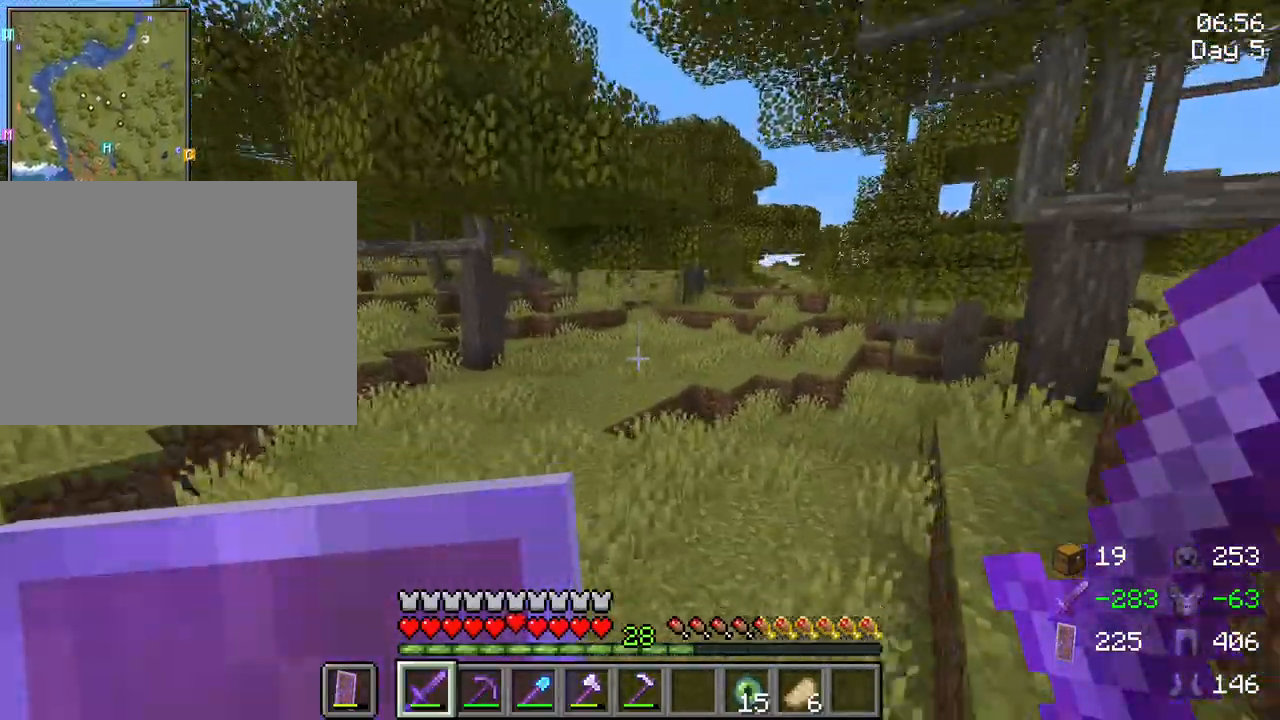
{"keys": ["ctrl", "space", "w"], "mouse": [], "mouse_move": "still", "events": []}
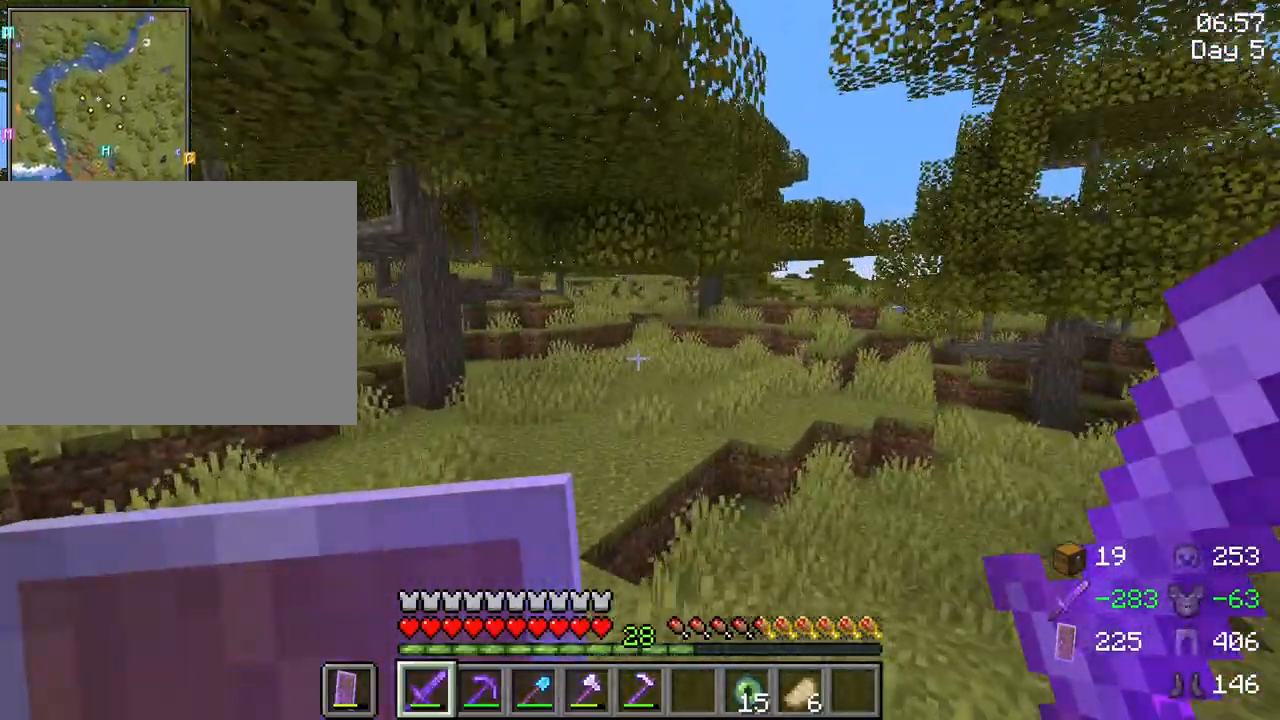
{"keys": ["space", "w"], "mouse": [], "mouse_move": "still", "events": [[50, "space", "up"], [83, "ctrl", "up"], [317, "space", "down"]]}
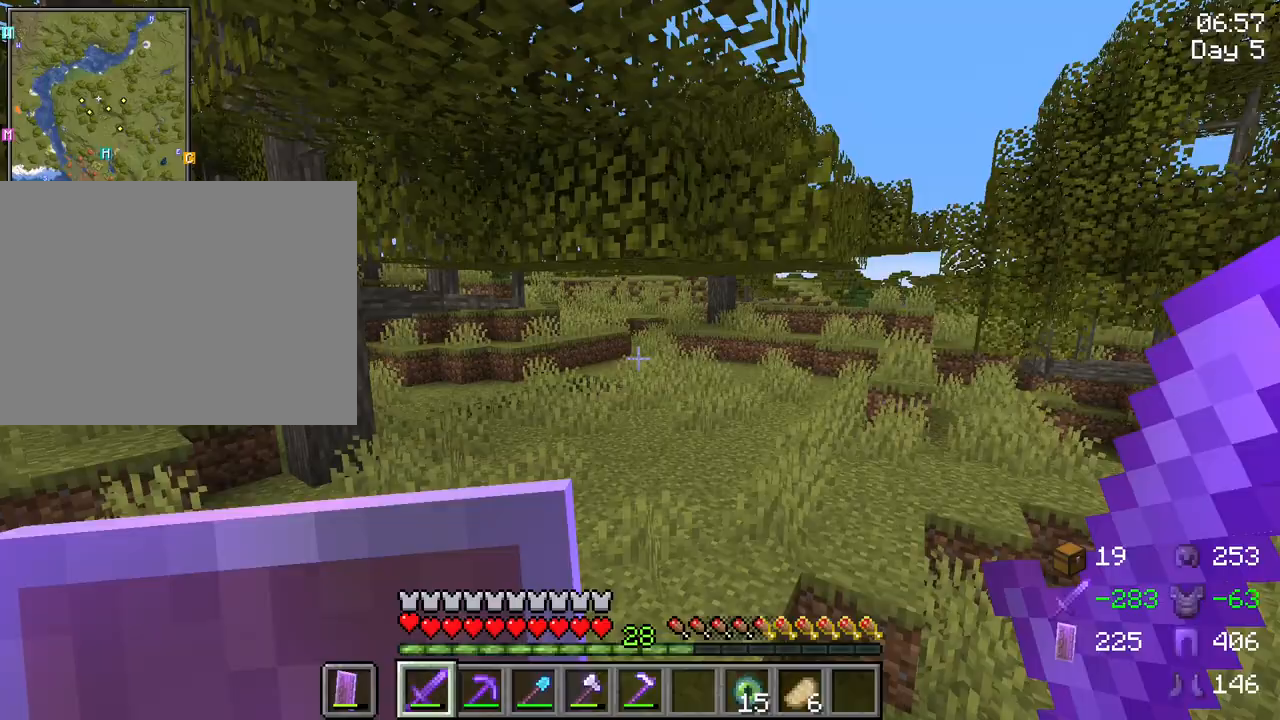
{"keys": ["space", "w"], "mouse": [], "mouse_move": "still", "events": [[17, "space", "up"], [333, "space", "down"]]}
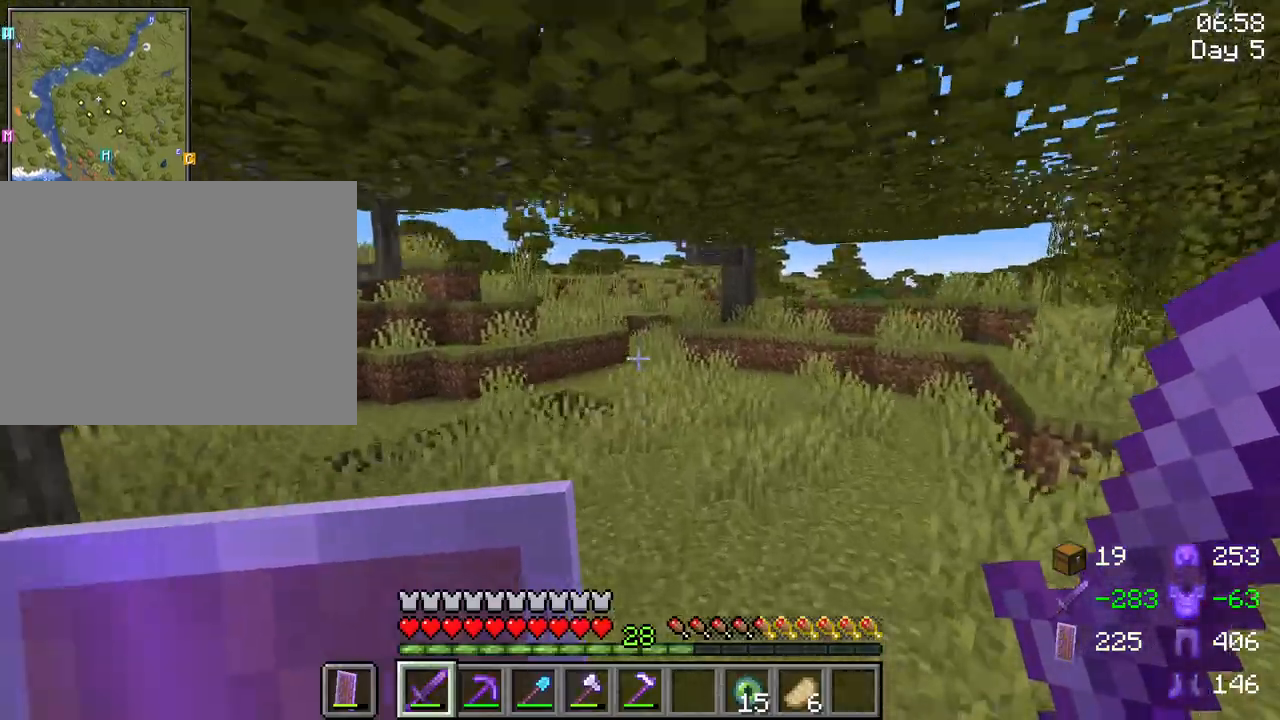
{"keys": ["space", "w"], "mouse": [], "mouse_move": "still", "events": [[317, "d", "down"], [400, "d", "up"]]}
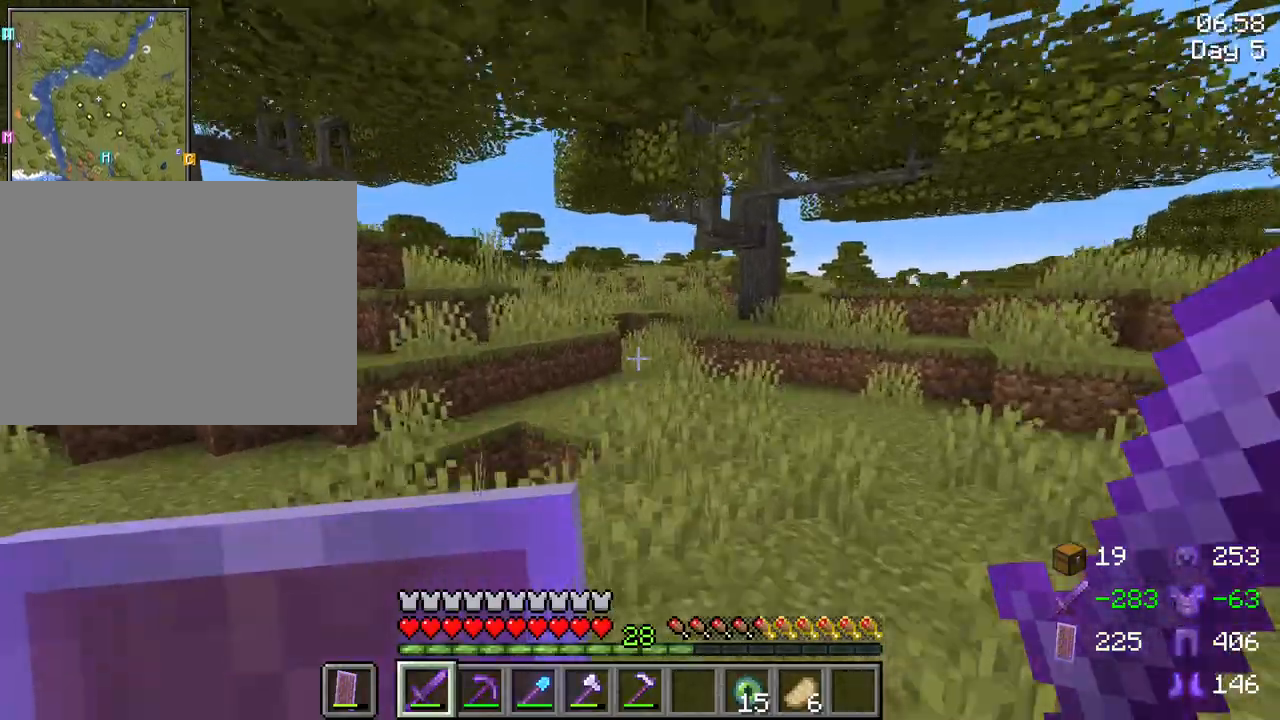
{"keys": ["space", "w"], "mouse": [], "mouse_move": "still", "events": []}
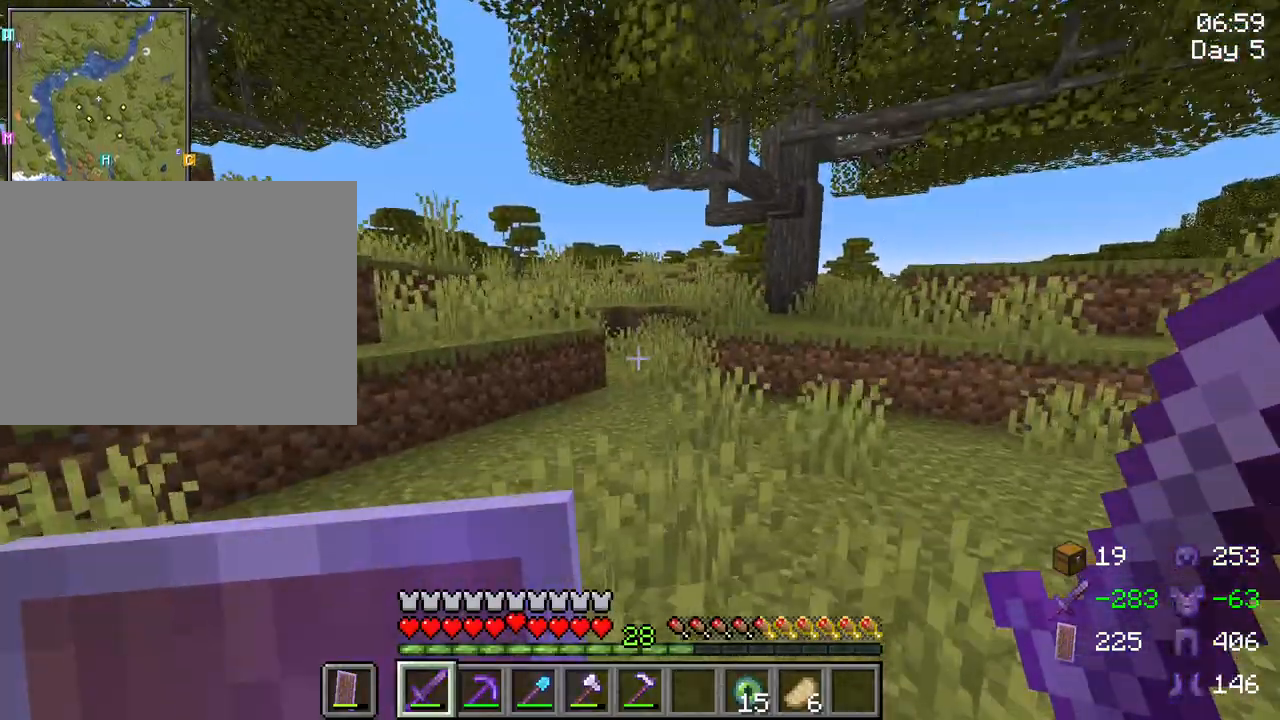
{"keys": ["space", "w"], "mouse": [], "mouse_move": "still", "events": []}
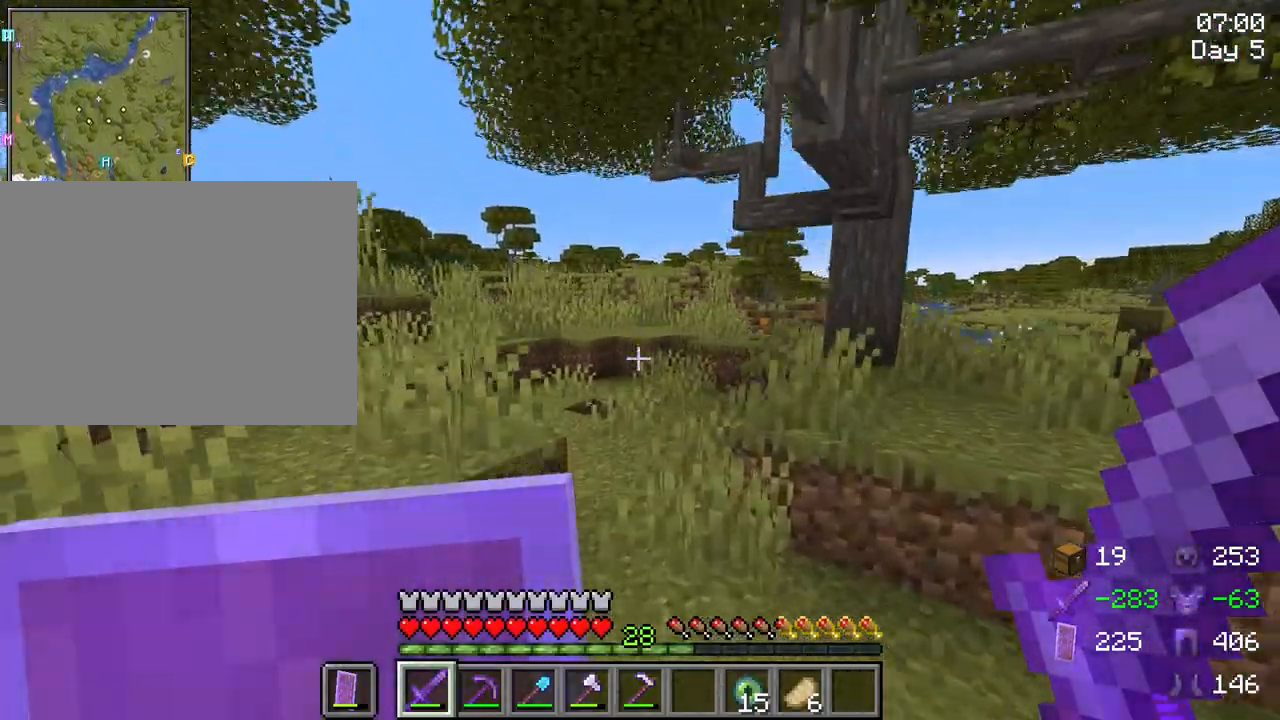
{"keys": ["w"], "mouse": [], "mouse_move": "still", "events": [[400, "space", "up"]]}
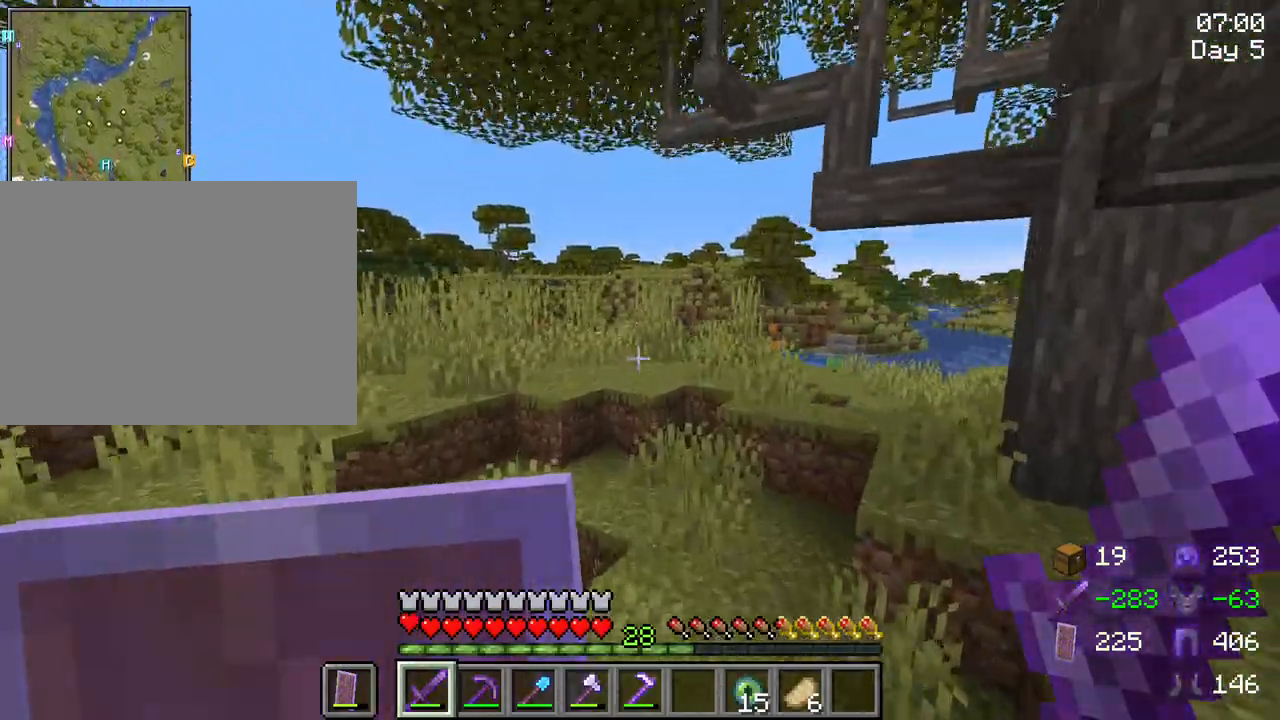
{"keys": ["w"], "mouse": [], "mouse_move": "still", "events": []}
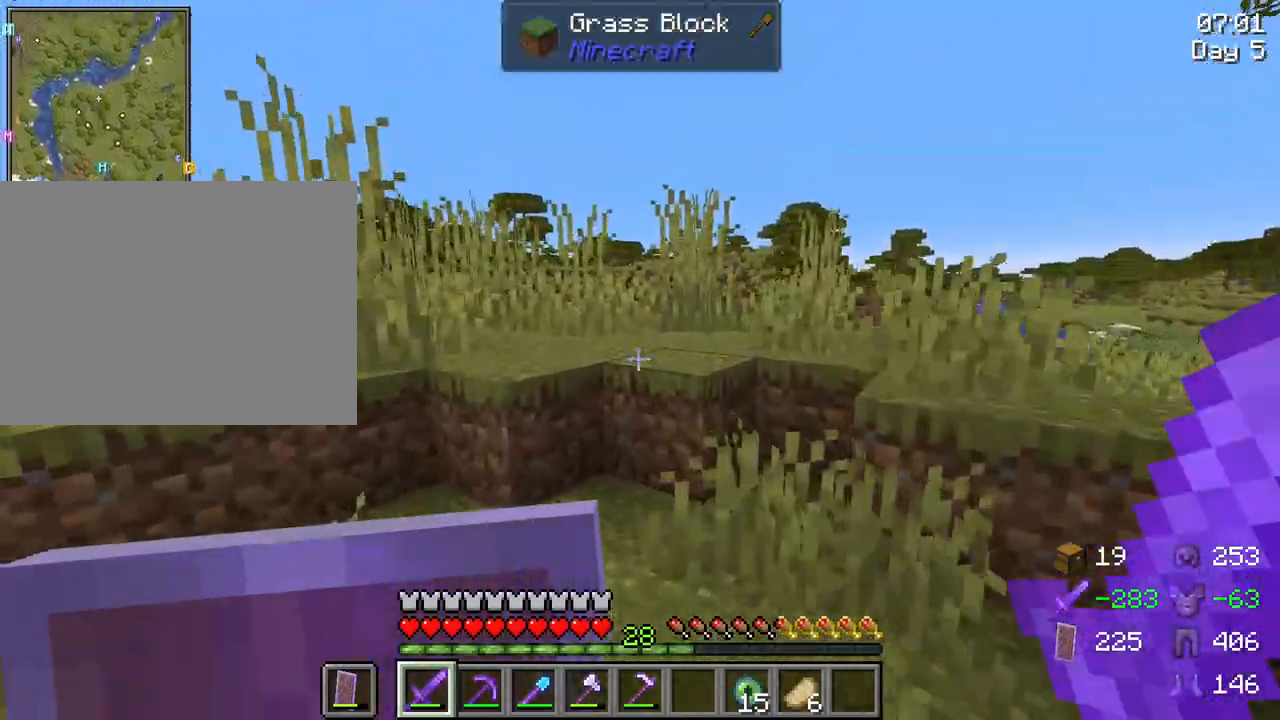
{"keys": ["w"], "mouse": [], "mouse_move": "still", "events": [[150, "space", "down"], [300, "space", "up"]]}
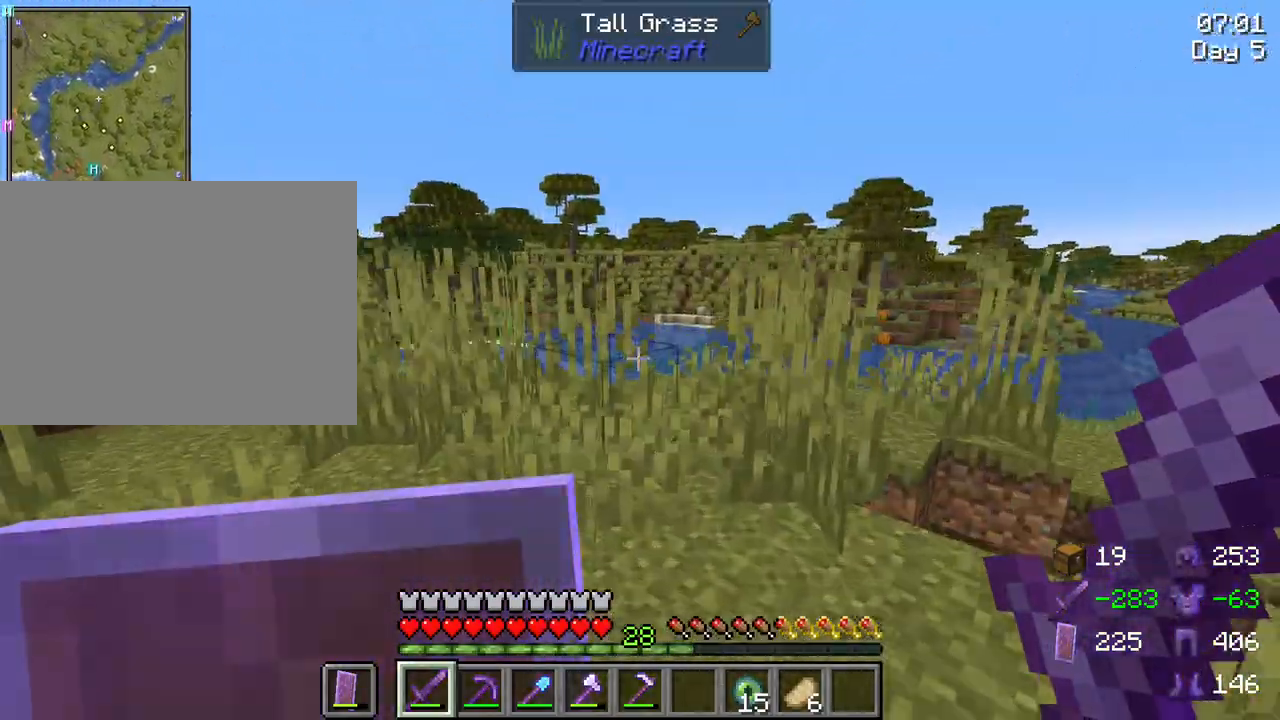
{"keys": ["w"], "mouse": [], "mouse_move": "still", "events": [[33, "space", "down"], [267, "space", "up"]]}
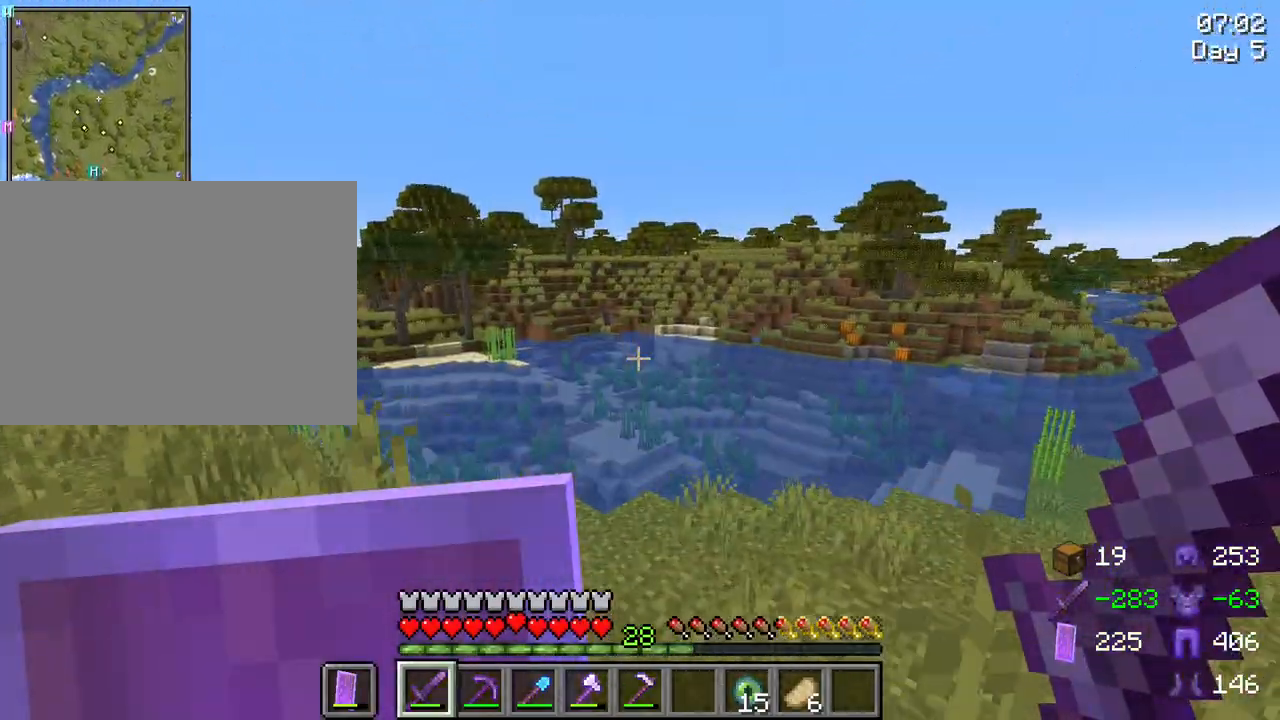
{"keys": ["w"], "mouse": [], "mouse_move": "still", "events": []}
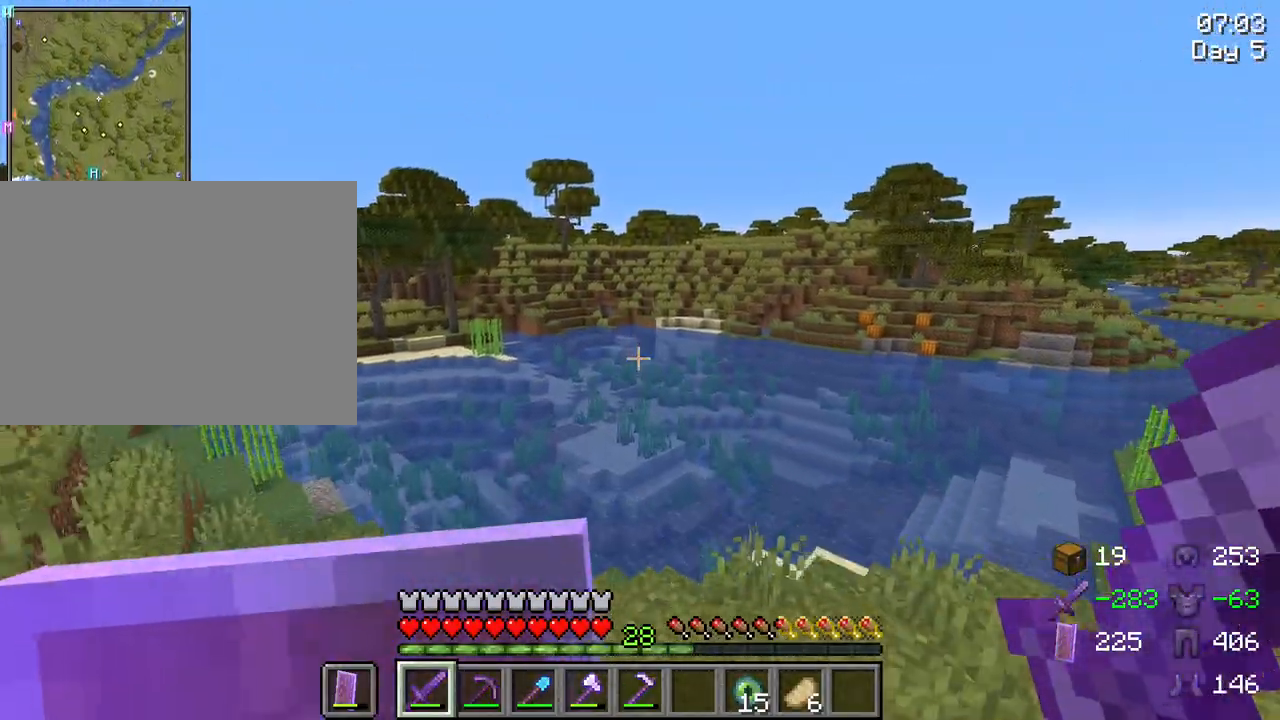
{"keys": ["w"], "mouse": [], "mouse_move": "still", "events": []}
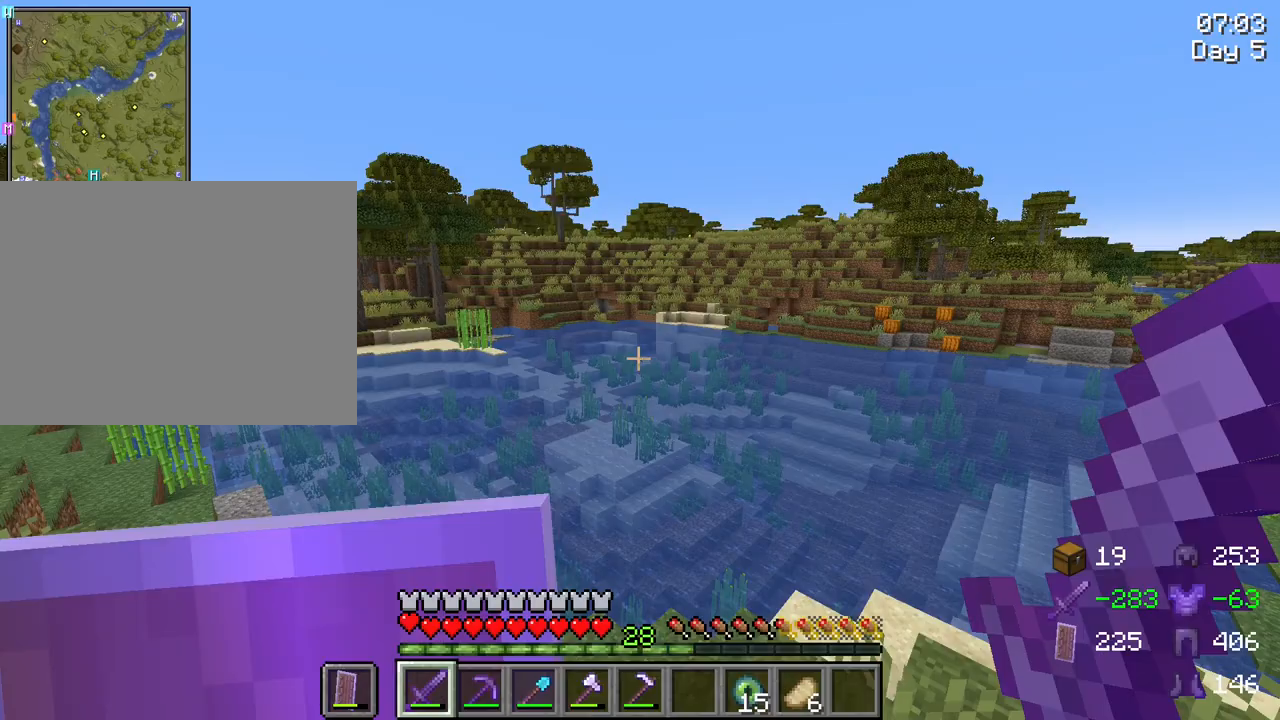
{"keys": [], "mouse": [], "mouse_move": "still", "events": [[500, "w", "up"]]}
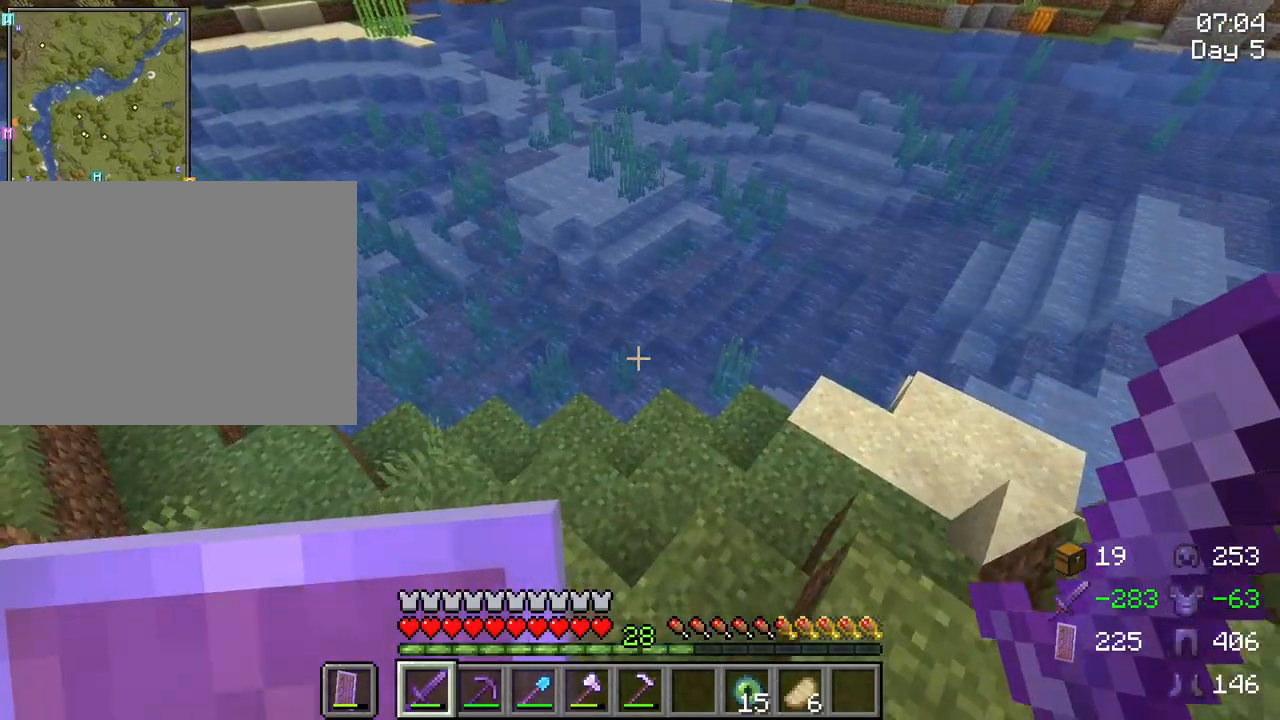
{"keys": [], "mouse": [], "mouse_move": "still", "events": [[183, "mouse_wheel", "down"], [233, "mouse_wheel", "up"], [283, "mouse_wheel", "down"], [367, "mouse_wheel", "up"]]}
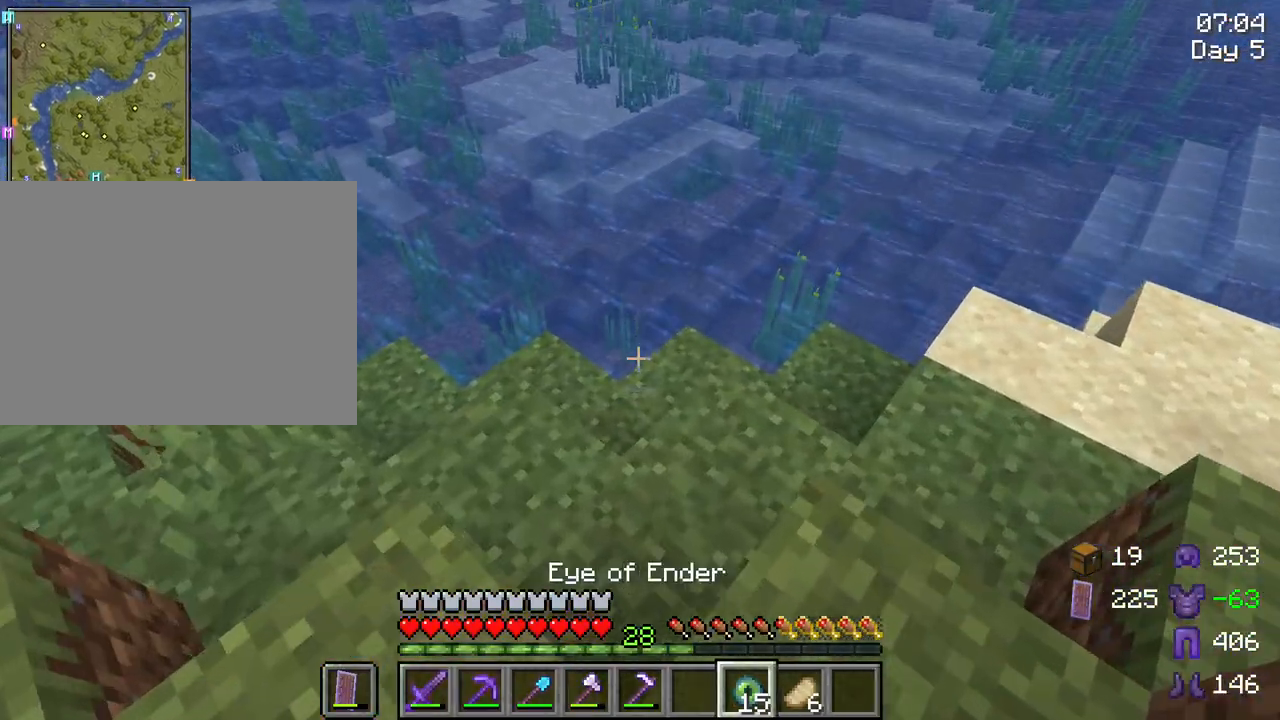
{"keys": [], "mouse": [], "mouse_move": "still", "events": [[17, "mouse_wheel", "down"], [67, "mouse_wheel", "up"], [383, "mouse_right", "down"], [483, "mouse_right", "up"]]}
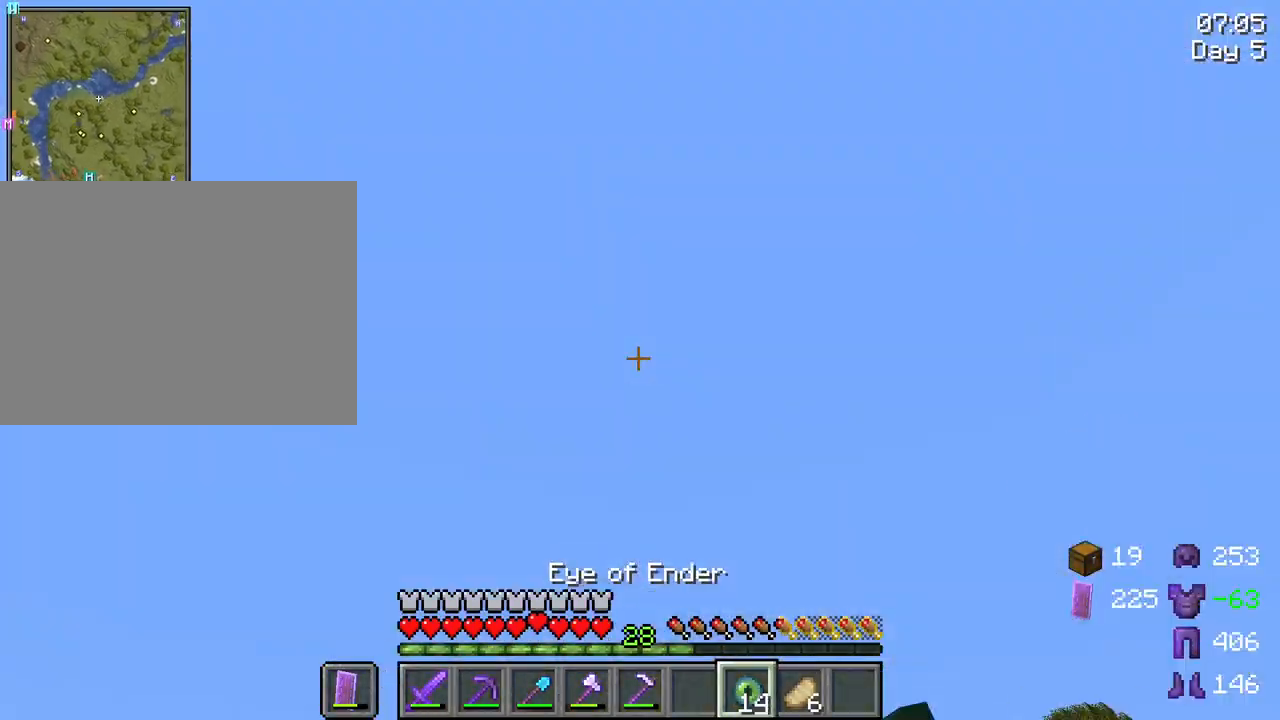
{"keys": [], "mouse": [], "mouse_move": "still", "events": []}
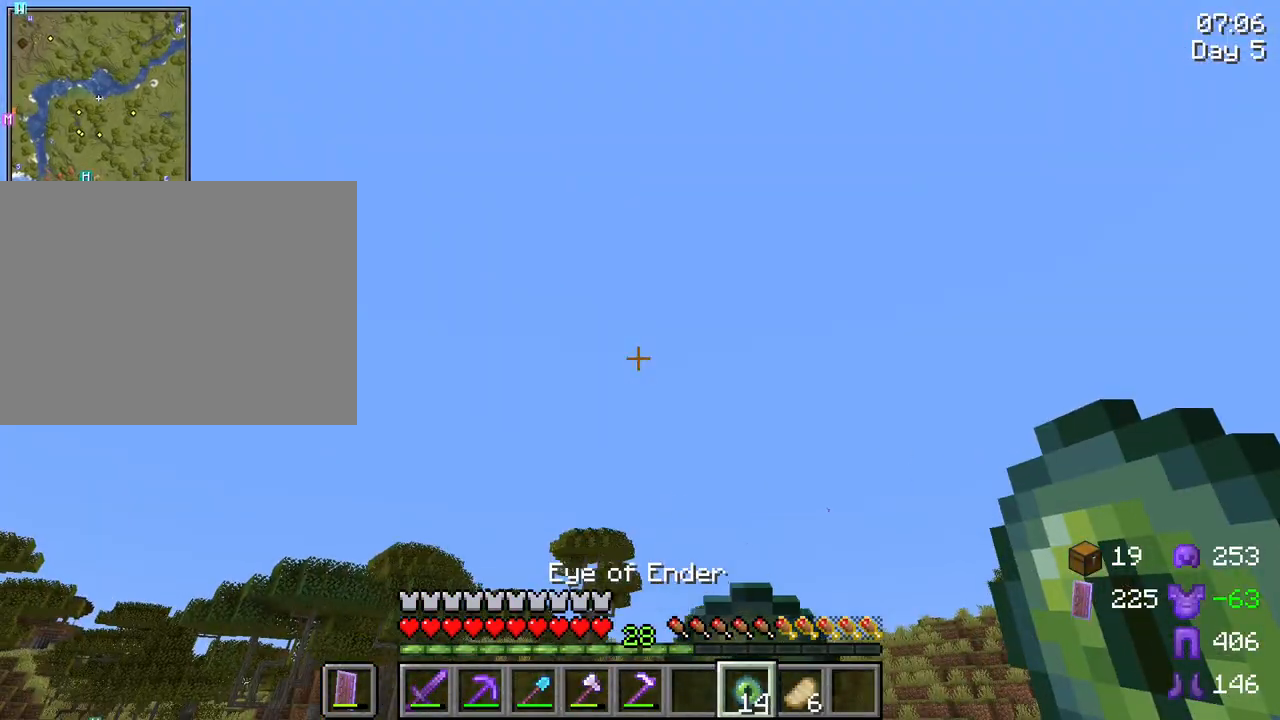
{"keys": [], "mouse": [], "mouse_move": "still", "events": []}
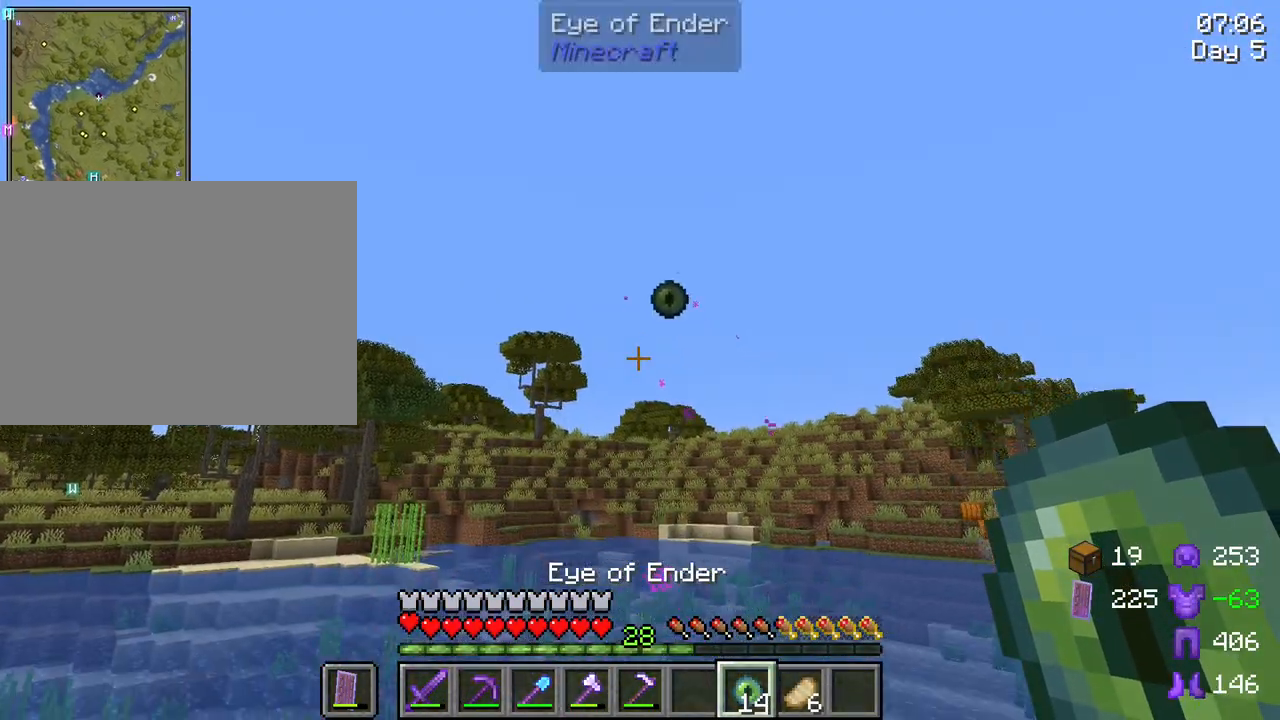
{"keys": ["d", "w"], "mouse": [], "mouse_move": "still", "events": [[300, "w", "down"], [383, "d", "down"]]}
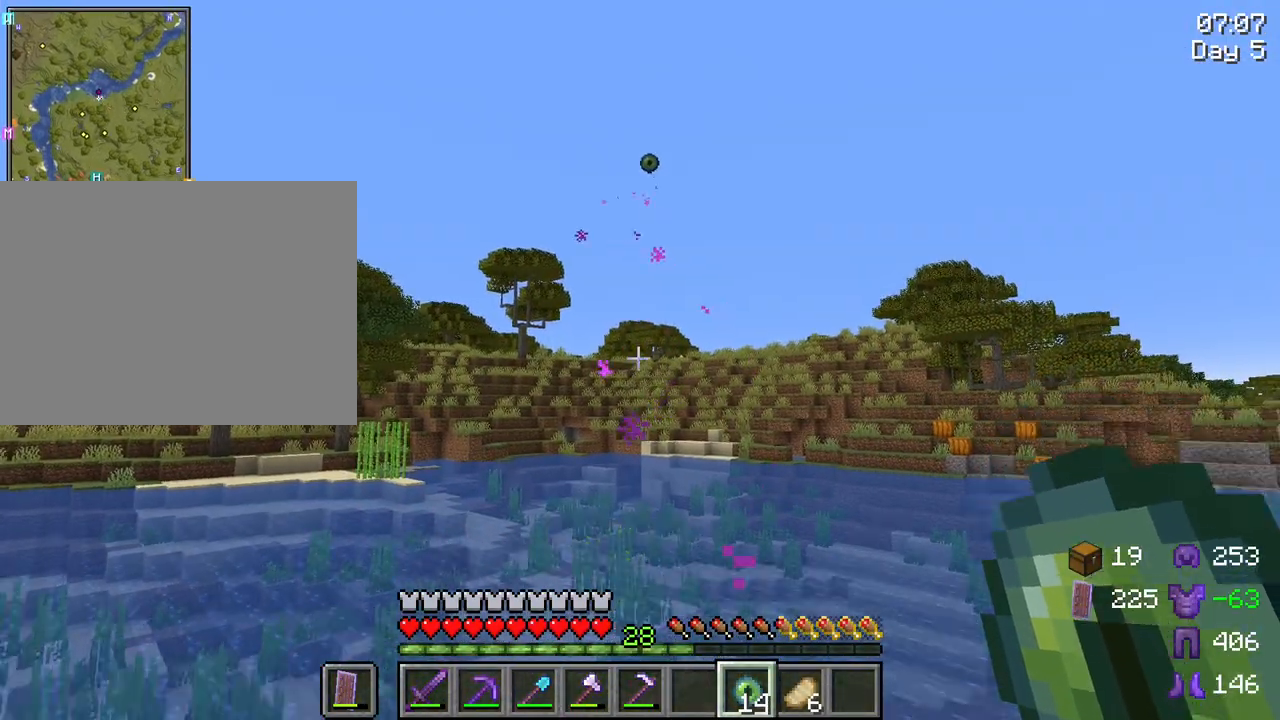
{"keys": ["d", "w"], "mouse": [], "mouse_move": "still", "events": []}
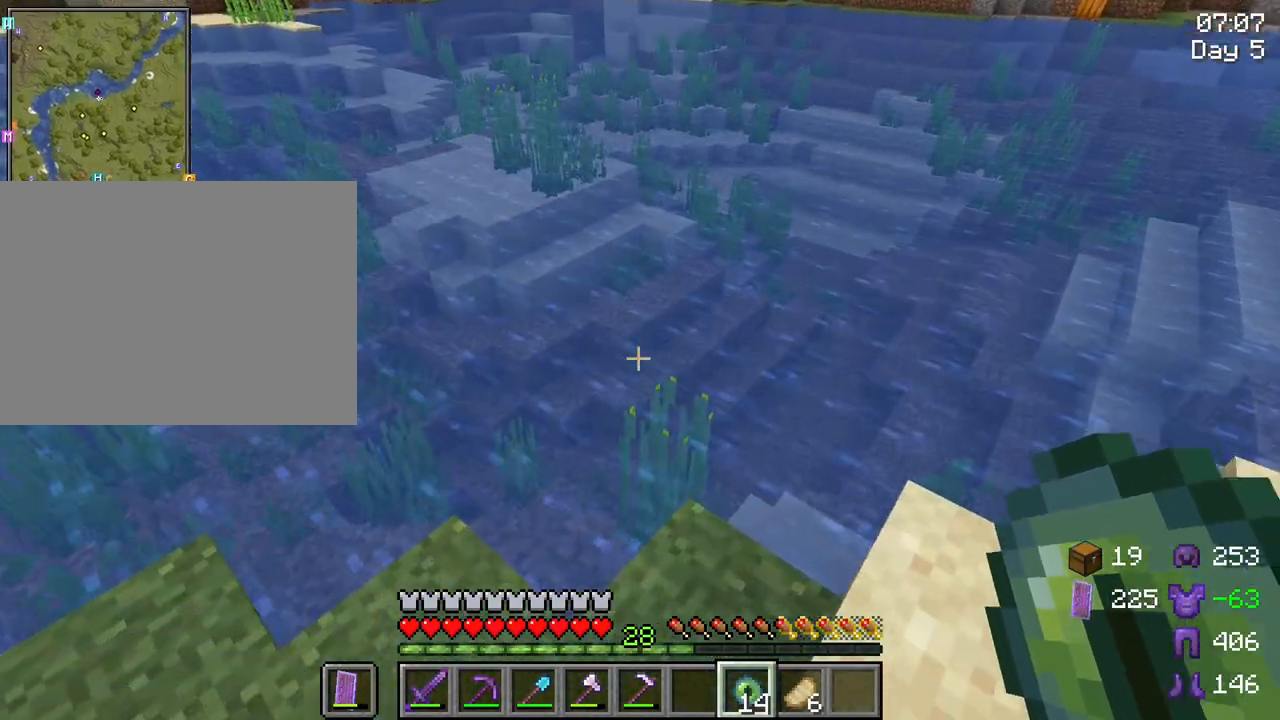
{"keys": ["a"], "mouse": [], "mouse_move": "still", "events": [[83, "d", "up"], [317, "w", "up"], [467, "a", "down"]]}
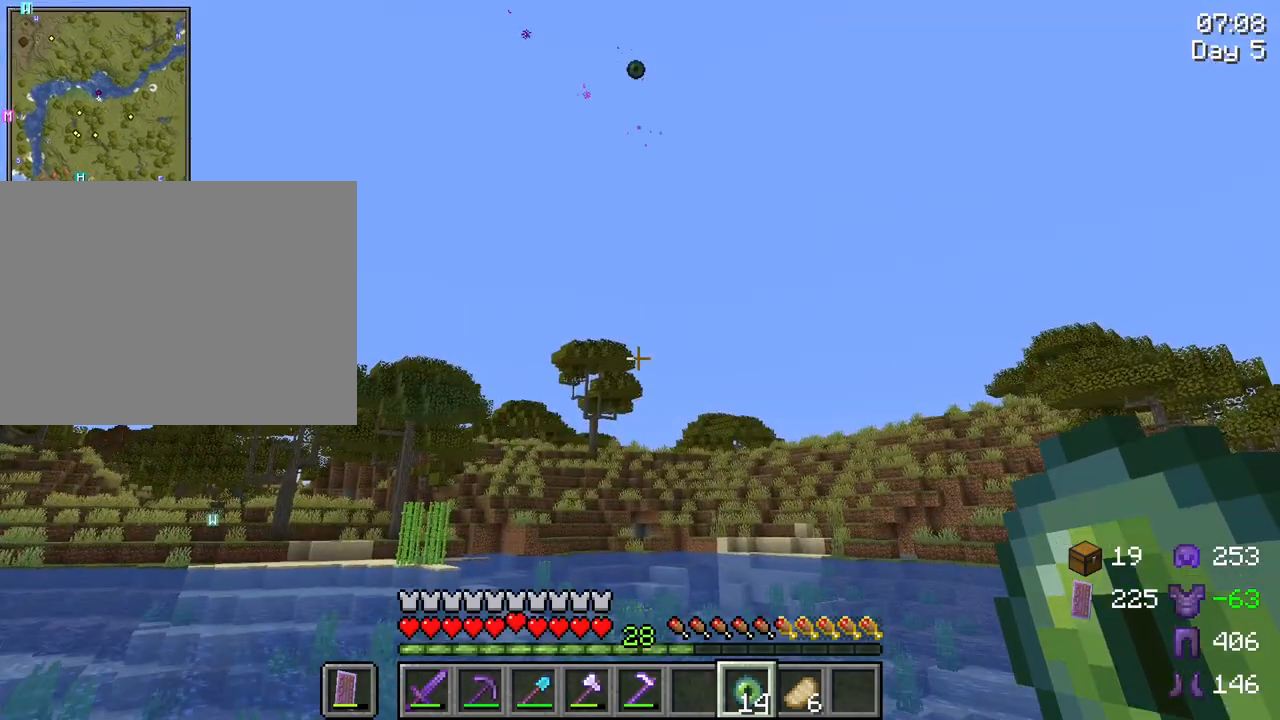
{"keys": [], "mouse": [], "mouse_move": "still", "events": [[100, "a", "up"]]}
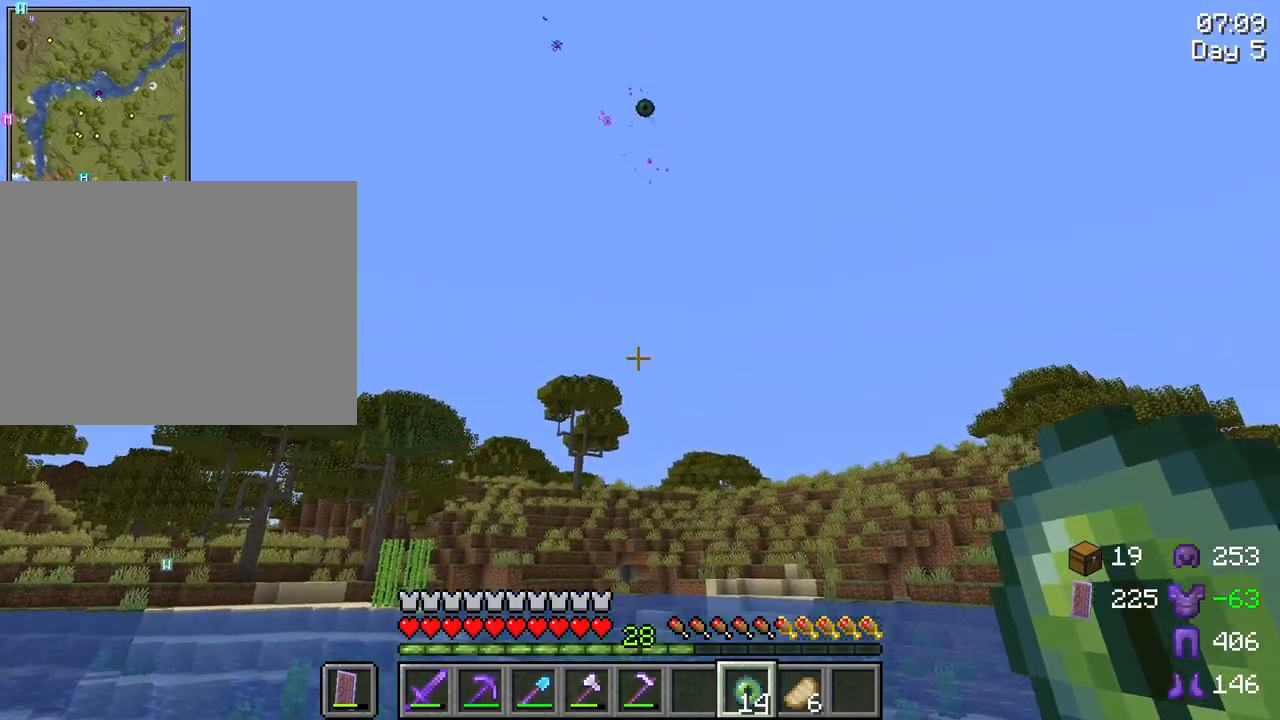
{"keys": [], "mouse": [], "mouse_move": "still", "events": [[350, "mouse_wheel", "down"], [400, "mouse_wheel", "up"]]}
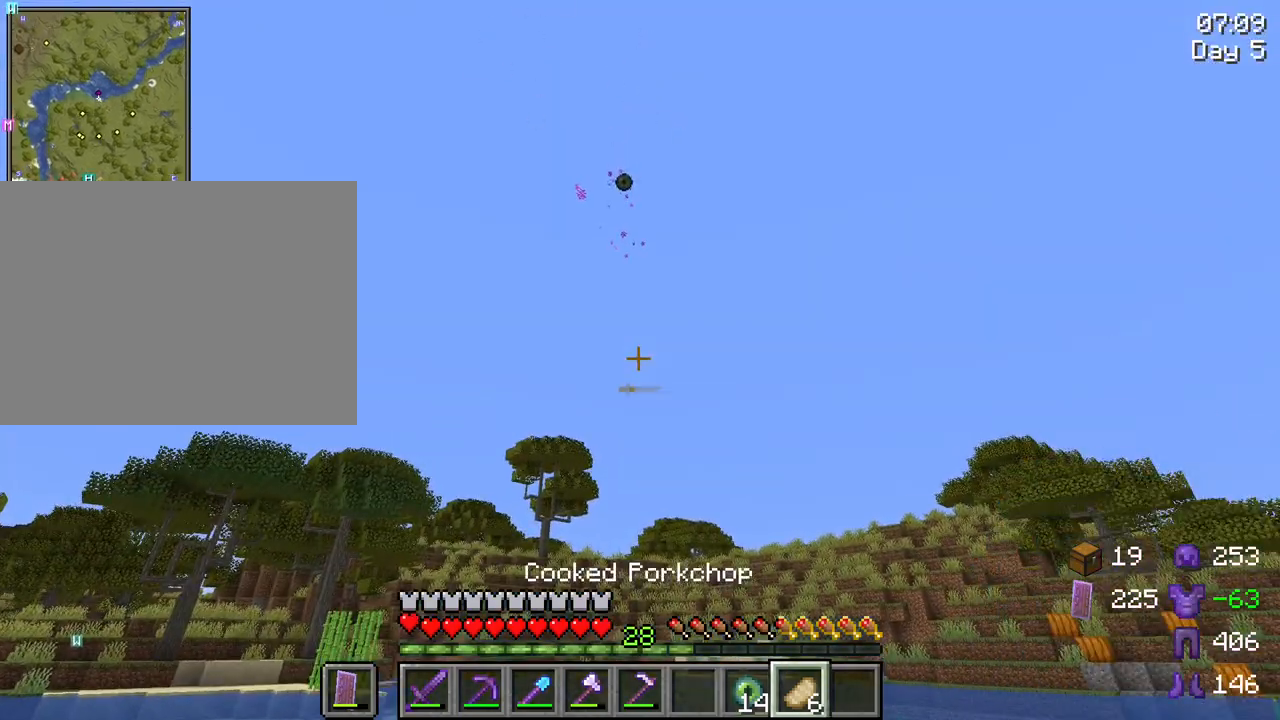
{"keys": [], "mouse": [], "mouse_move": "still", "events": [[83, "mouse_wheel", "down"], [133, "mouse_wheel", "up"]]}
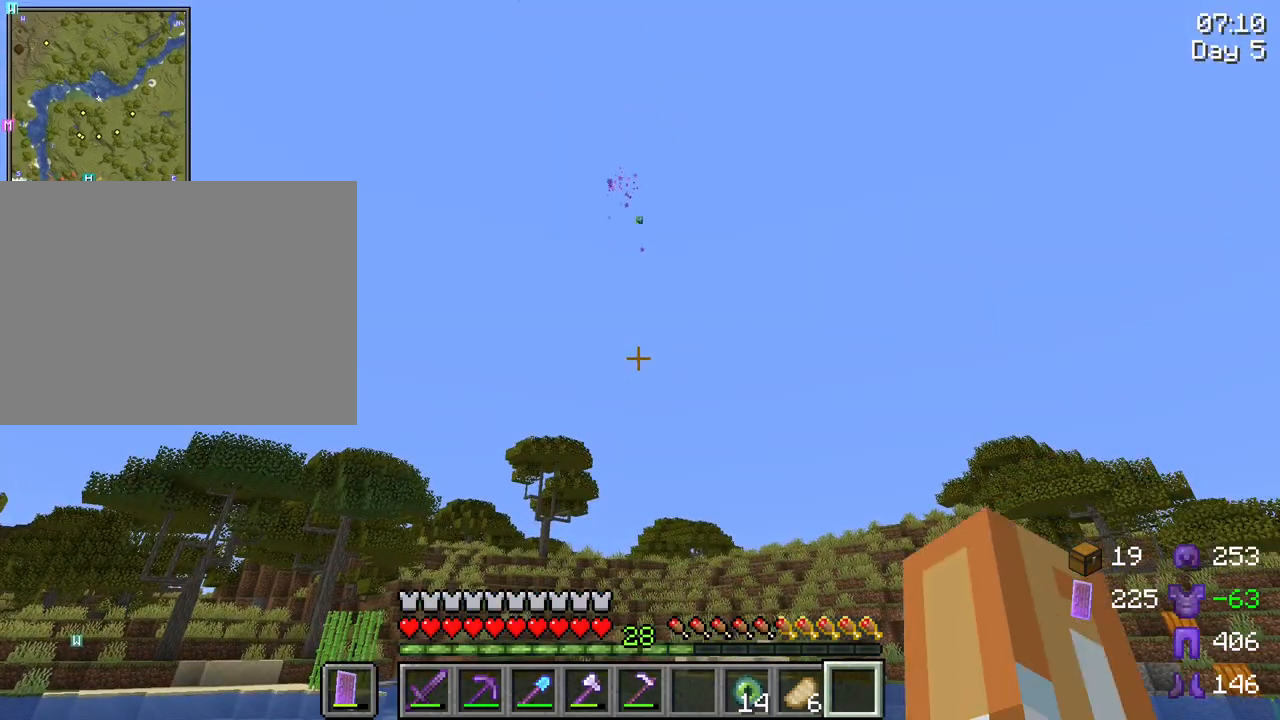
{"keys": [], "mouse": [], "mouse_move": "still", "events": []}
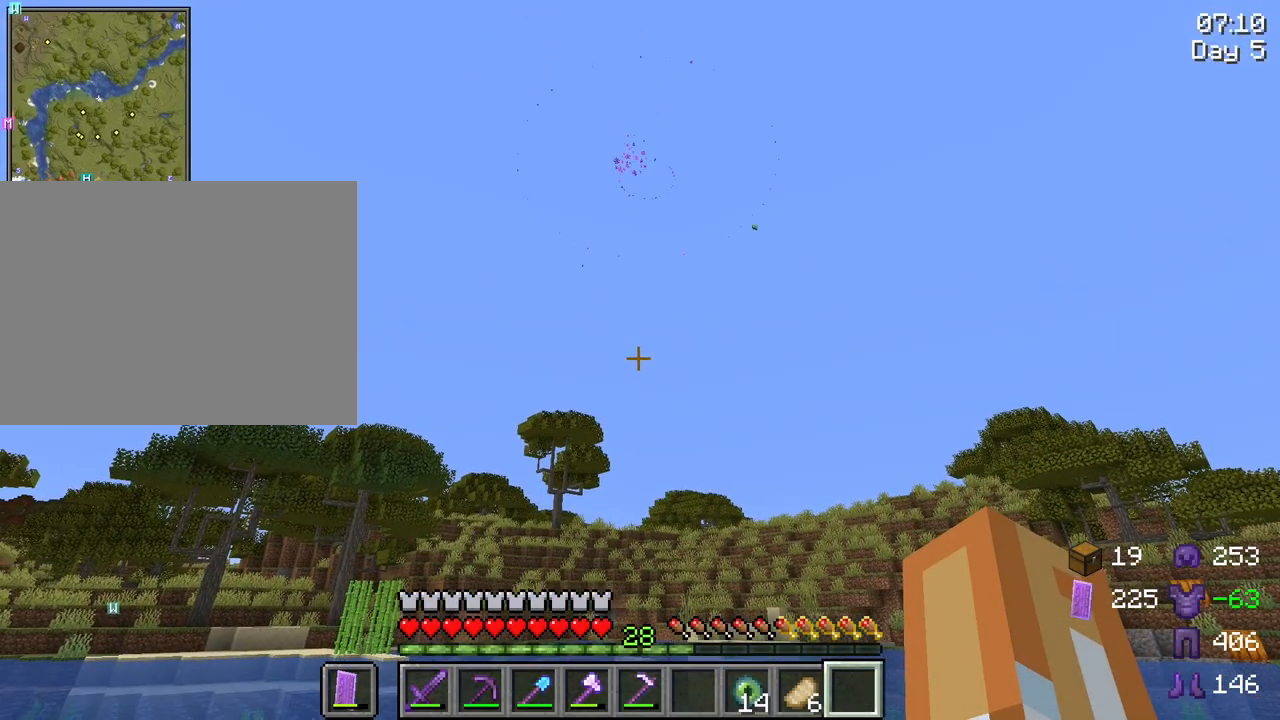
{"keys": [], "mouse": [], "mouse_move": "still", "events": []}
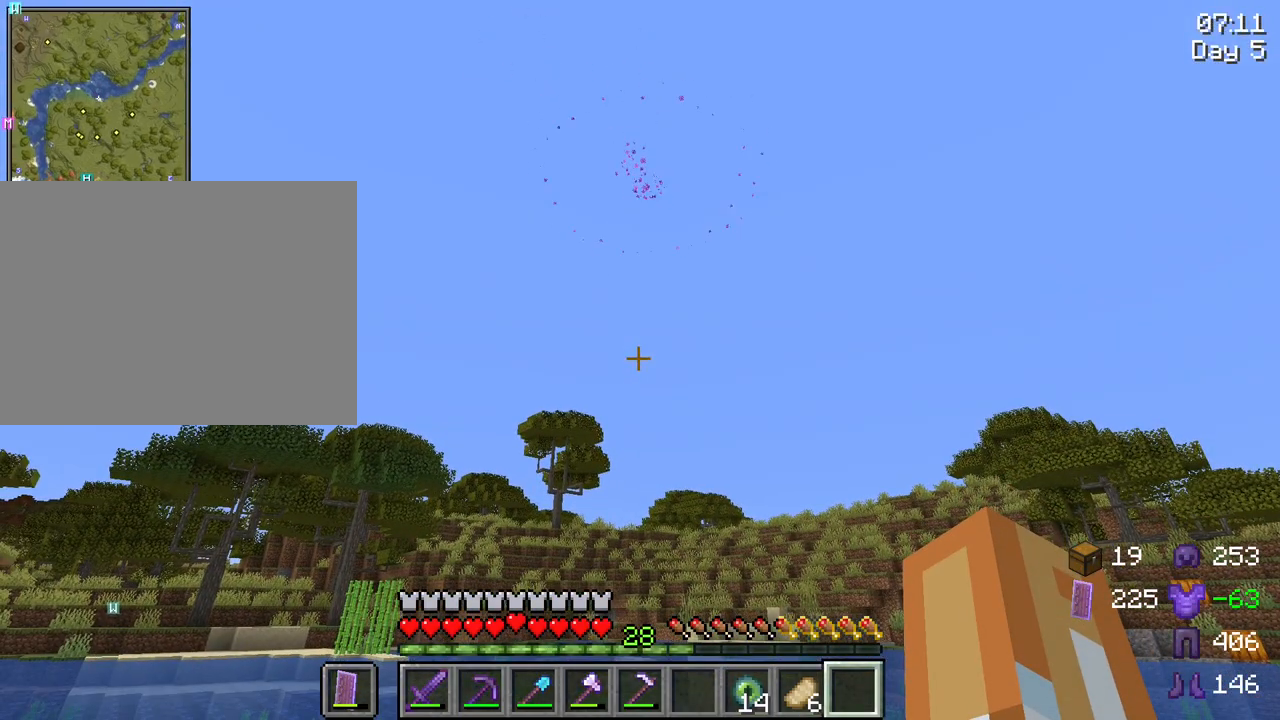
{"keys": [], "mouse": [], "mouse_move": "still", "events": []}
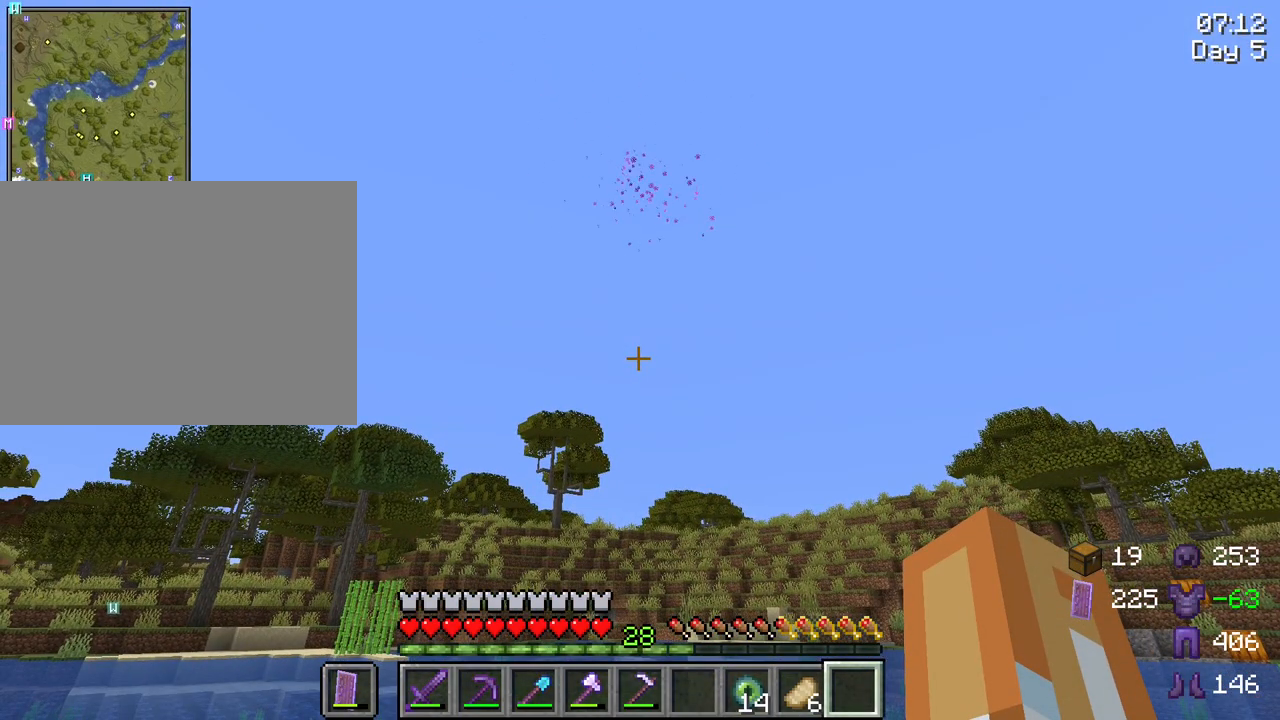
{"keys": ["ctrl", "w"], "mouse": [], "mouse_move": "still", "events": [[350, "w", "down"], [383, "ctrl", "down"]]}